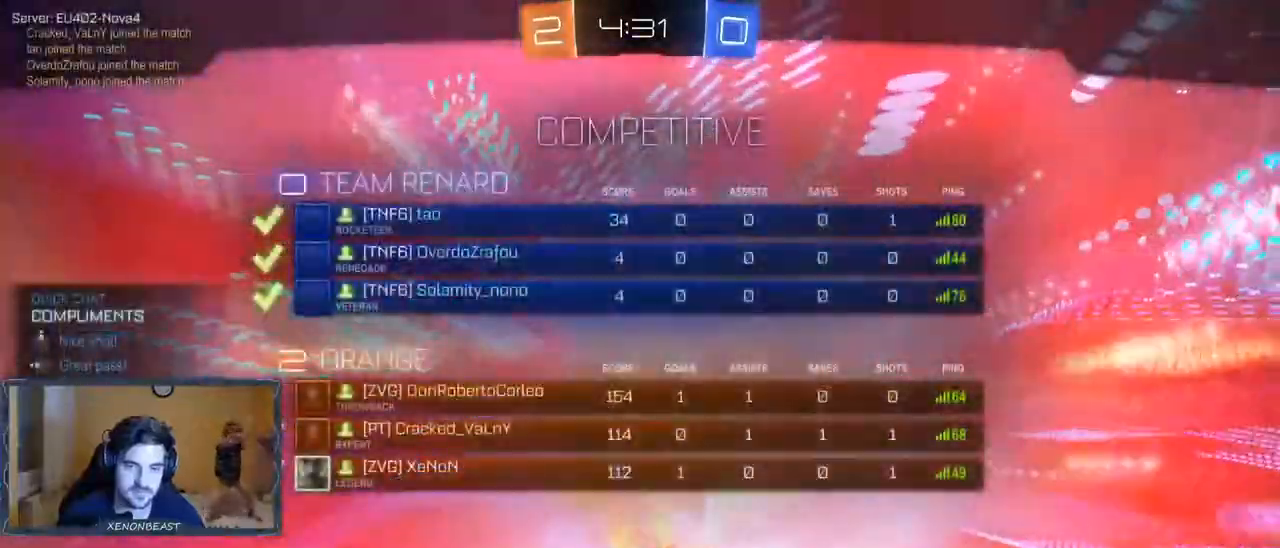
Gameplay with a controller (Xbox layout); each line is a JSON object with the inputs held at the frame after it. "events" lists button and stick changes between this image and that frame as [ms after this image, input, new state], when the widget could be followed in between.
{"buttons": ["DPAD_LEFT"], "left_stick": "center", "right_stick": "center", "events": []}
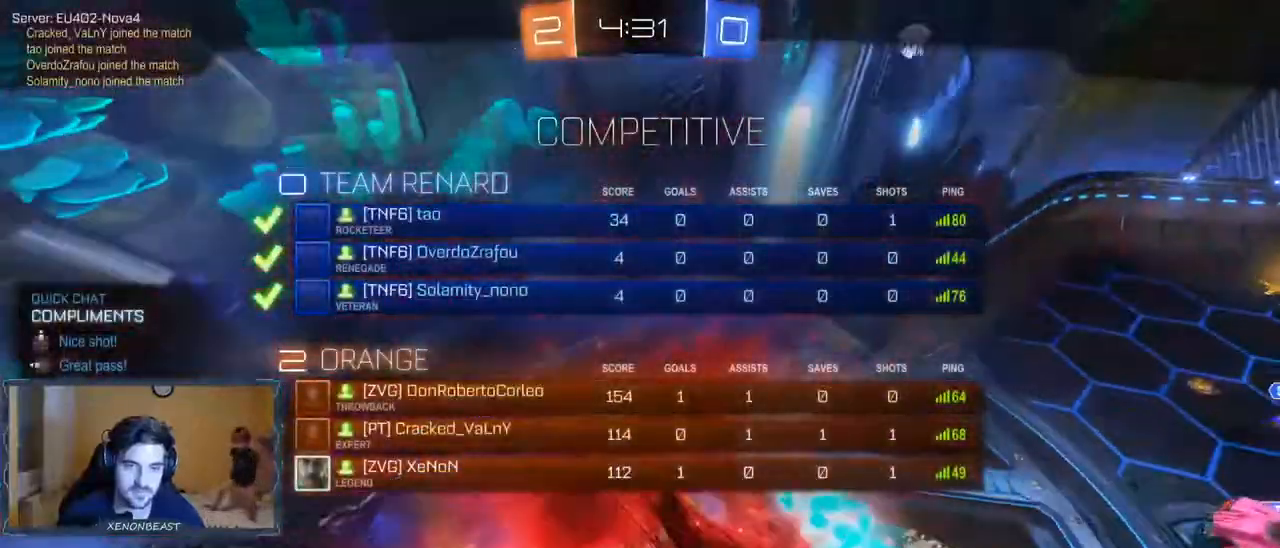
{"buttons": ["DPAD_LEFT"], "left_stick": "center", "right_stick": "center", "events": []}
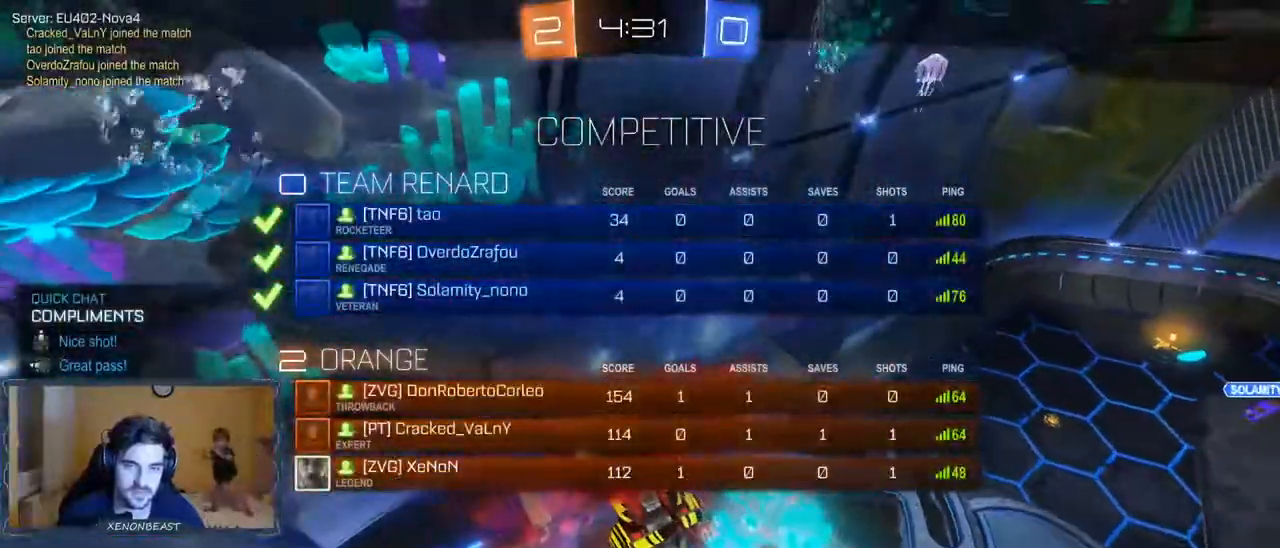
{"buttons": ["DPAD_LEFT"], "left_stick": "center", "right_stick": "center", "events": [[133, "DPAD_LEFT", "up"], [317, "DPAD_LEFT", "down"]]}
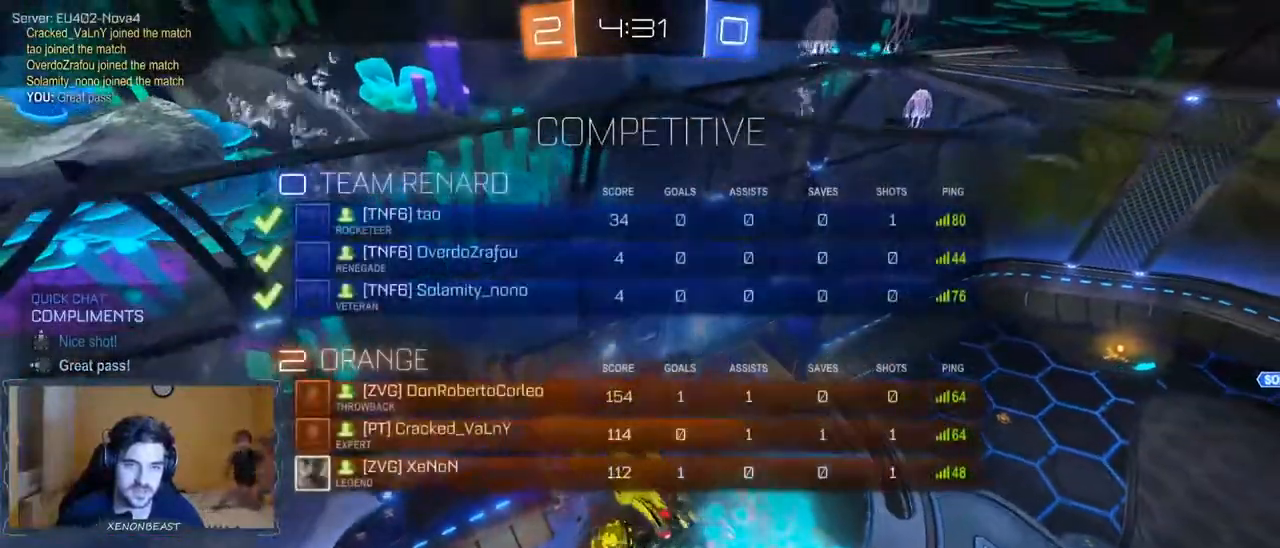
{"buttons": [], "left_stick": "center", "right_stick": "center", "events": [[367, "DPAD_LEFT", "up"]]}
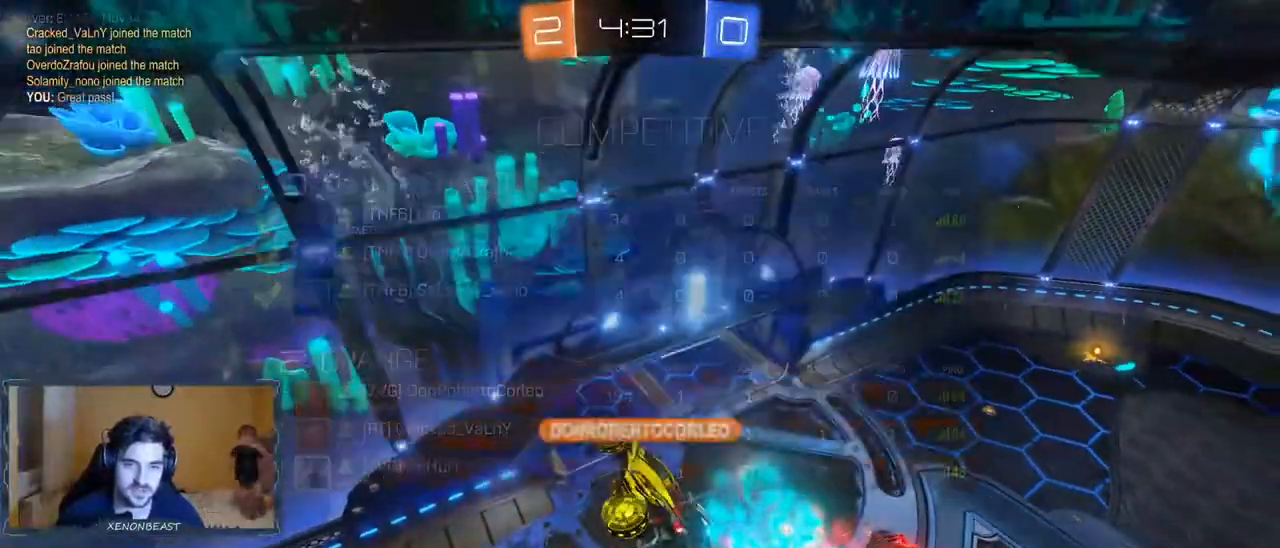
{"buttons": ["DPAD_LEFT"], "left_stick": "center", "right_stick": "center", "events": [[200, "DPAD_LEFT", "down"]]}
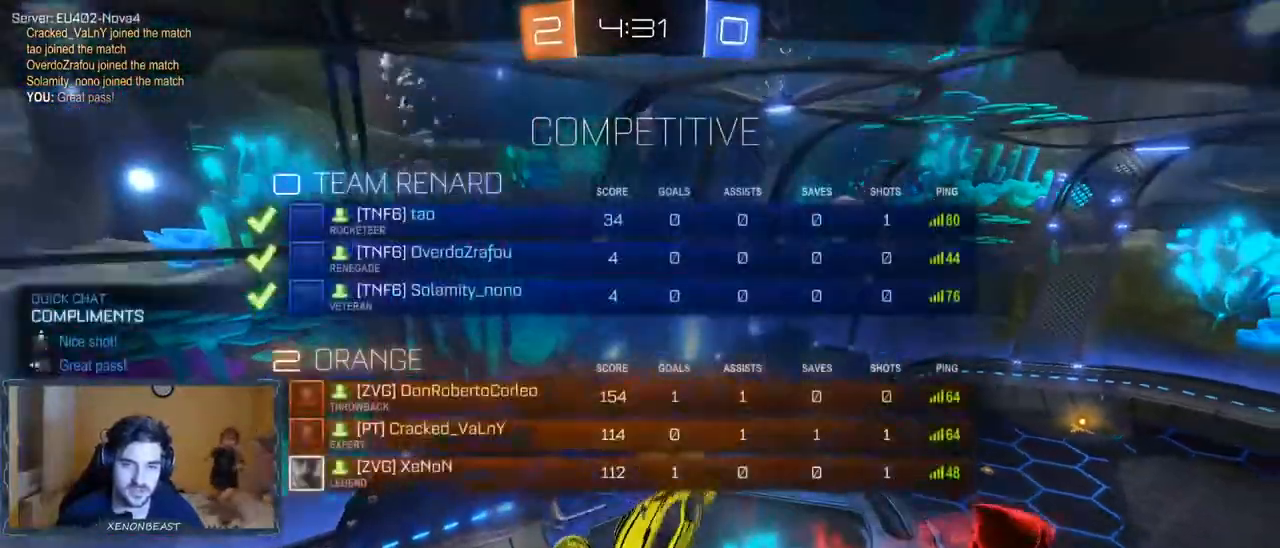
{"buttons": [], "left_stick": "center", "right_stick": "center", "events": [[167, "DPAD_LEFT", "up"]]}
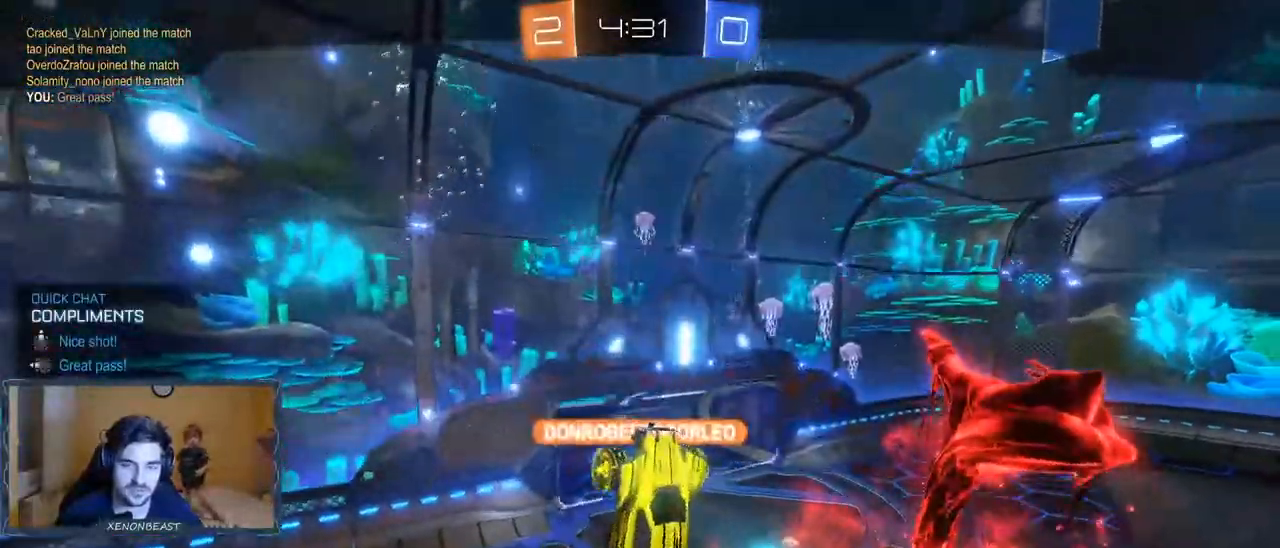
{"buttons": ["R2"], "left_stick": "left", "right_stick": "center", "events": [[233, "left_stick", "left"], [450, "R2", "down"]]}
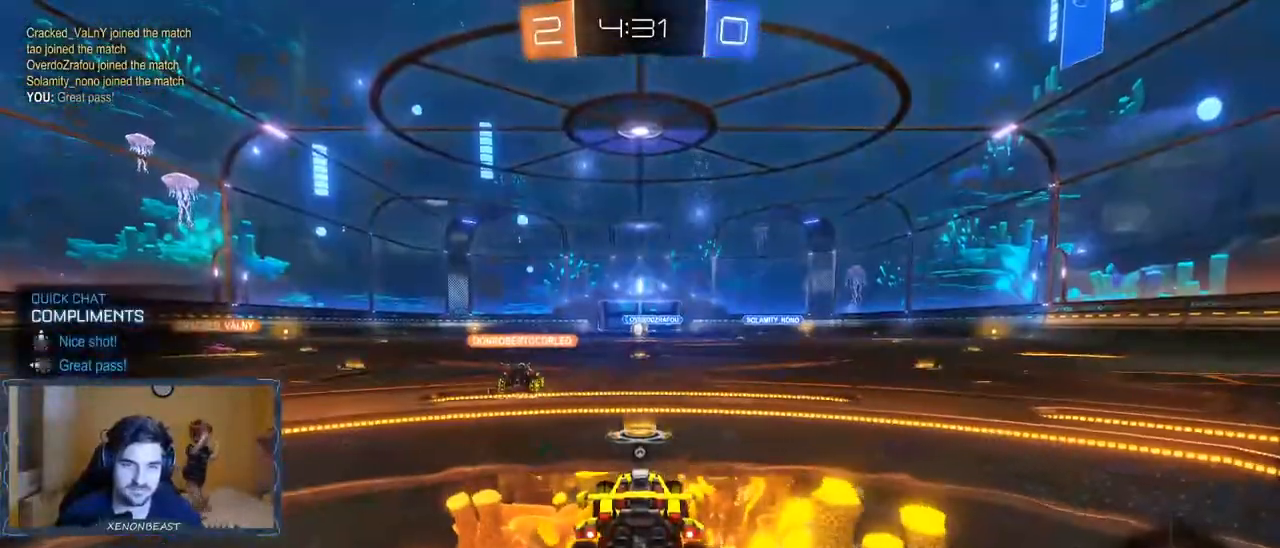
{"buttons": ["R2"], "left_stick": "center", "right_stick": "left", "events": [[100, "left_stick", "center"], [200, "left_stick", "left"], [417, "right_stick", "left"], [467, "left_stick", "center"]]}
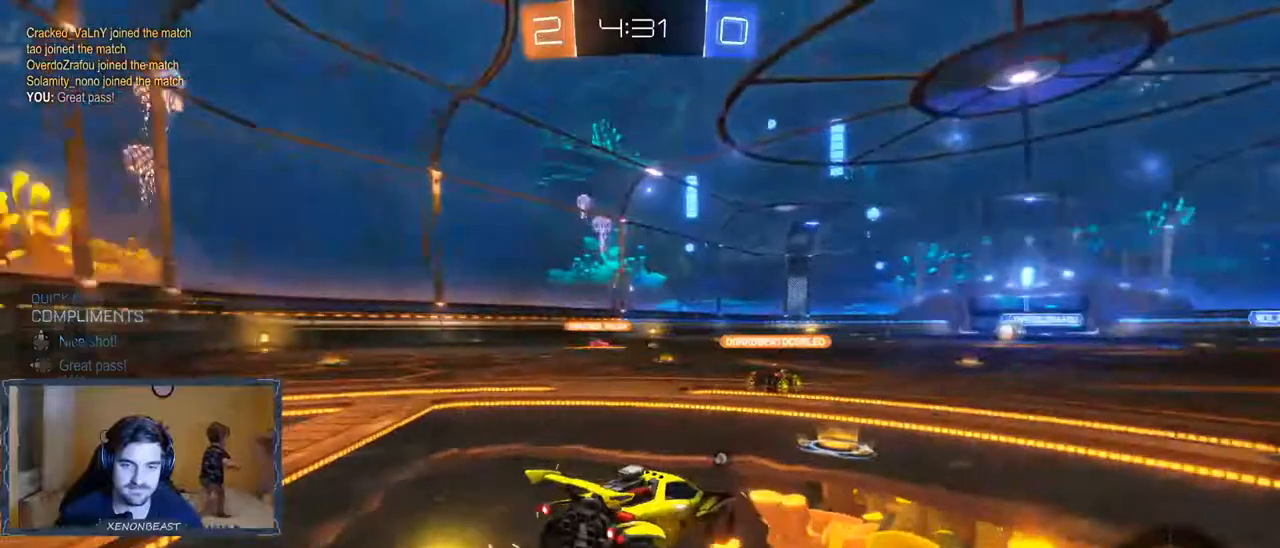
{"buttons": ["R2"], "left_stick": "center", "right_stick": "center", "events": [[100, "left_stick", "down-right"], [300, "left_stick", "center"], [450, "right_stick", "center"]]}
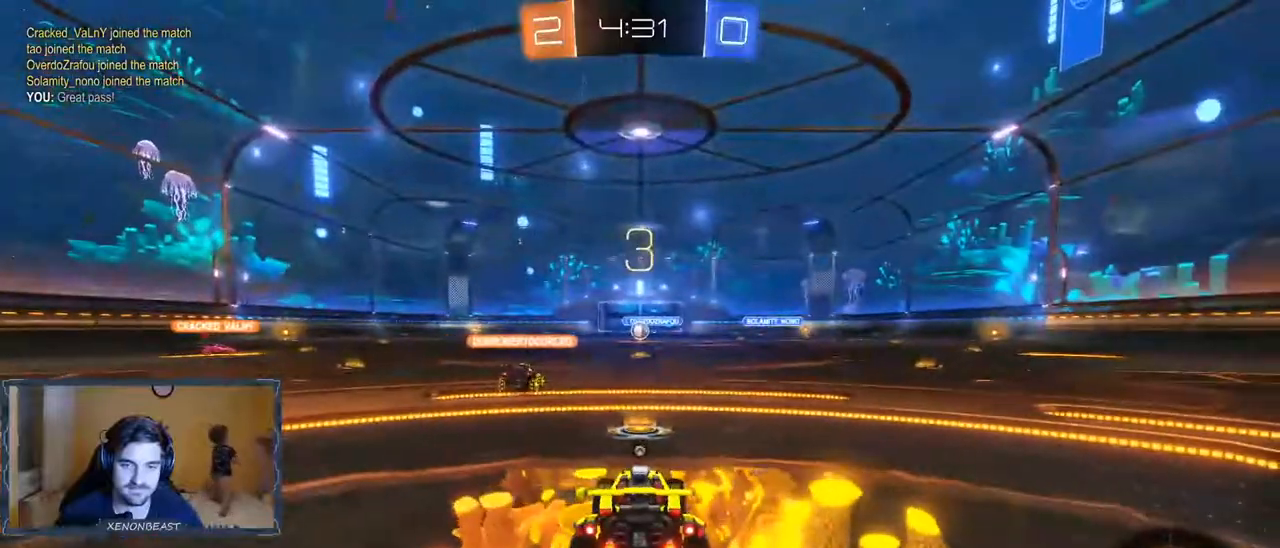
{"buttons": ["Y", "R2"], "left_stick": "center", "right_stick": "center", "events": [[267, "DPAD_UP", "down"], [317, "DPAD_UP", "up"], [500, "Y", "down"]]}
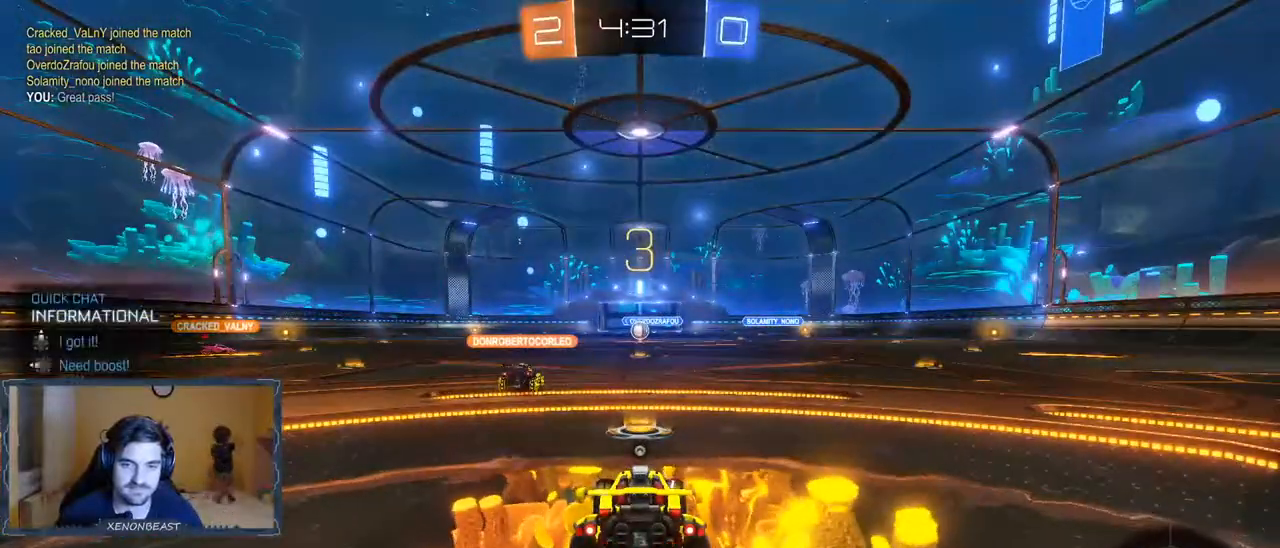
{"buttons": ["B", "R2"], "left_stick": "center", "right_stick": "center", "events": [[100, "Y", "up"], [500, "B", "down"]]}
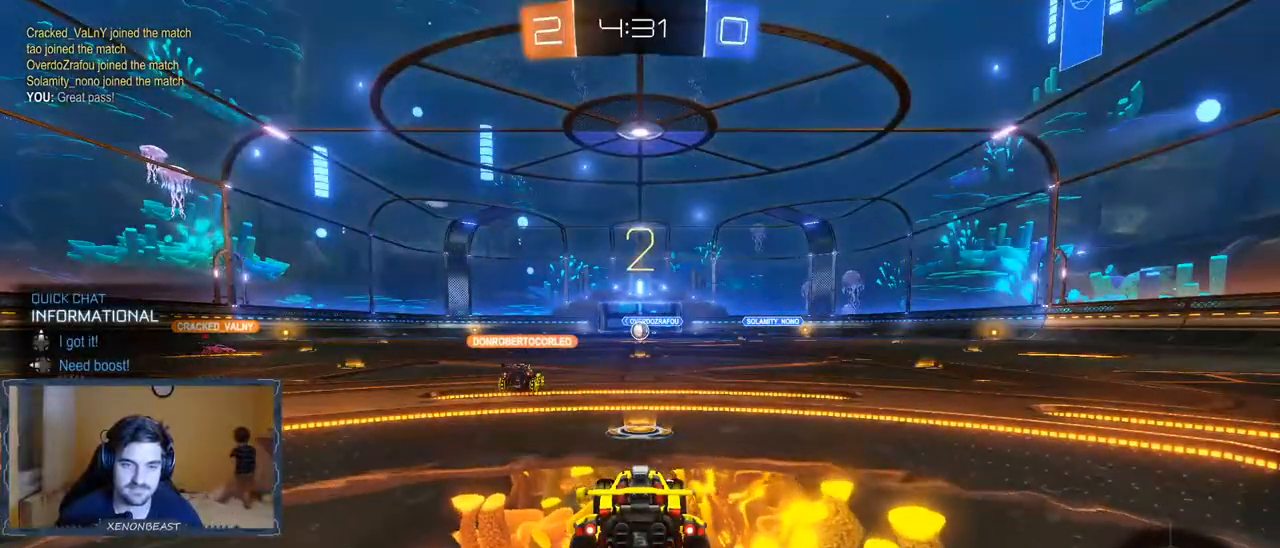
{"buttons": ["R2"], "left_stick": "center", "right_stick": "center", "events": [[33, "left_stick", "right"], [117, "B", "up"], [333, "left_stick", "center"]]}
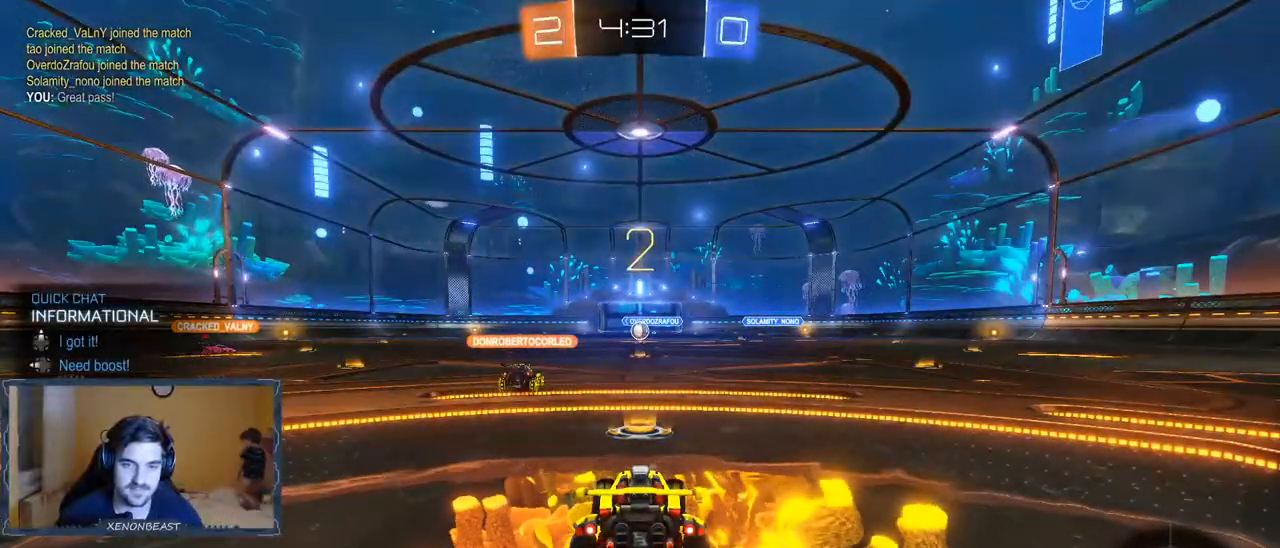
{"buttons": ["B", "R2"], "left_stick": "right", "right_stick": "center", "events": [[17, "B", "down"], [17, "left_stick", "right"], [200, "B", "up"], [500, "B", "down"]]}
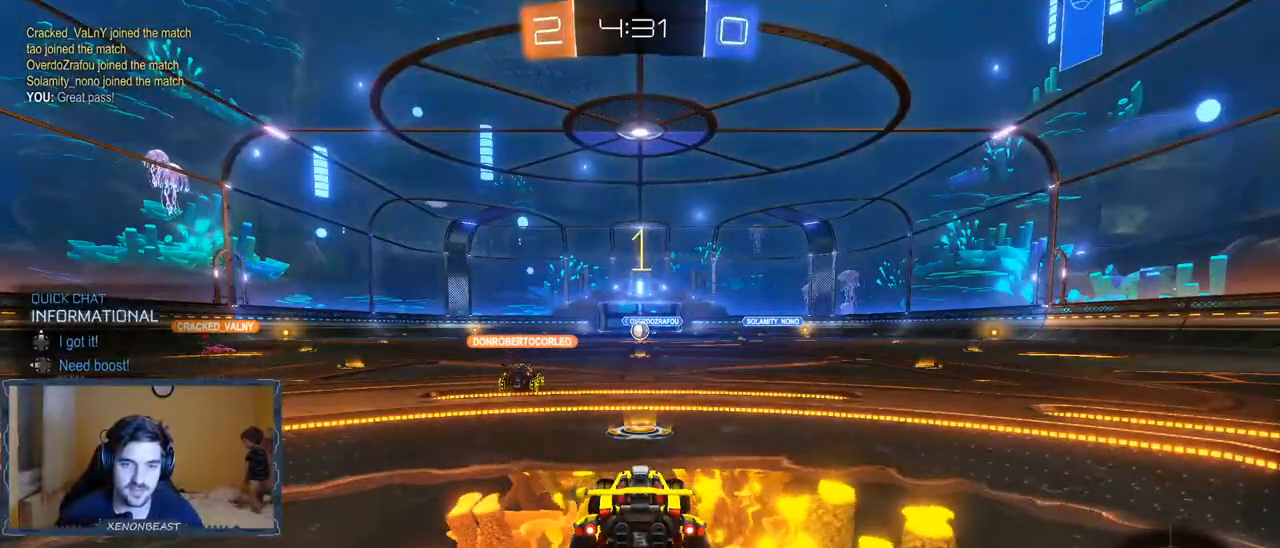
{"buttons": ["B", "R2"], "left_stick": "right", "right_stick": "center", "events": [[33, "left_stick", "center"], [217, "left_stick", "right"]]}
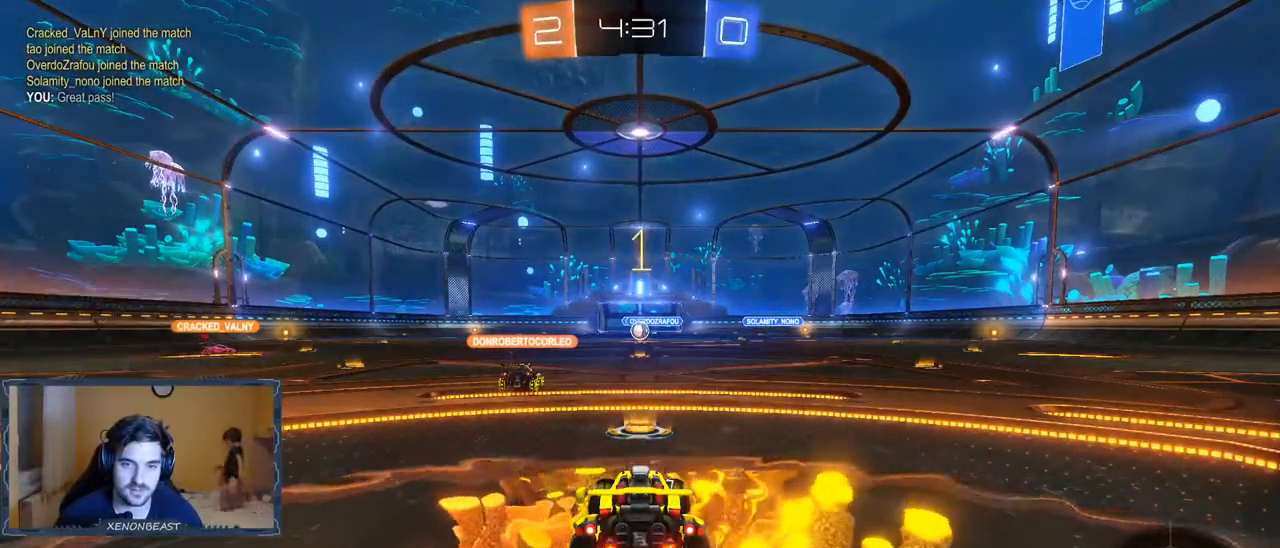
{"buttons": ["R2"], "left_stick": "right", "right_stick": "center", "events": [[217, "B", "up"], [333, "Y", "down"], [383, "Y", "up"]]}
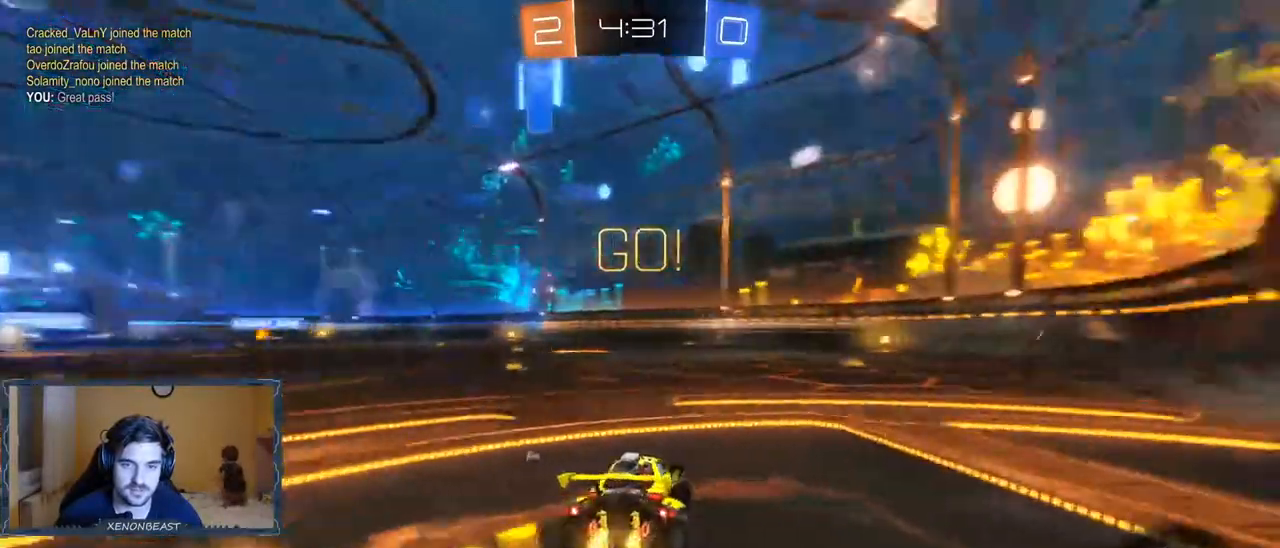
{"buttons": ["B", "R2"], "left_stick": "right", "right_stick": "center", "events": [[17, "B", "down"]]}
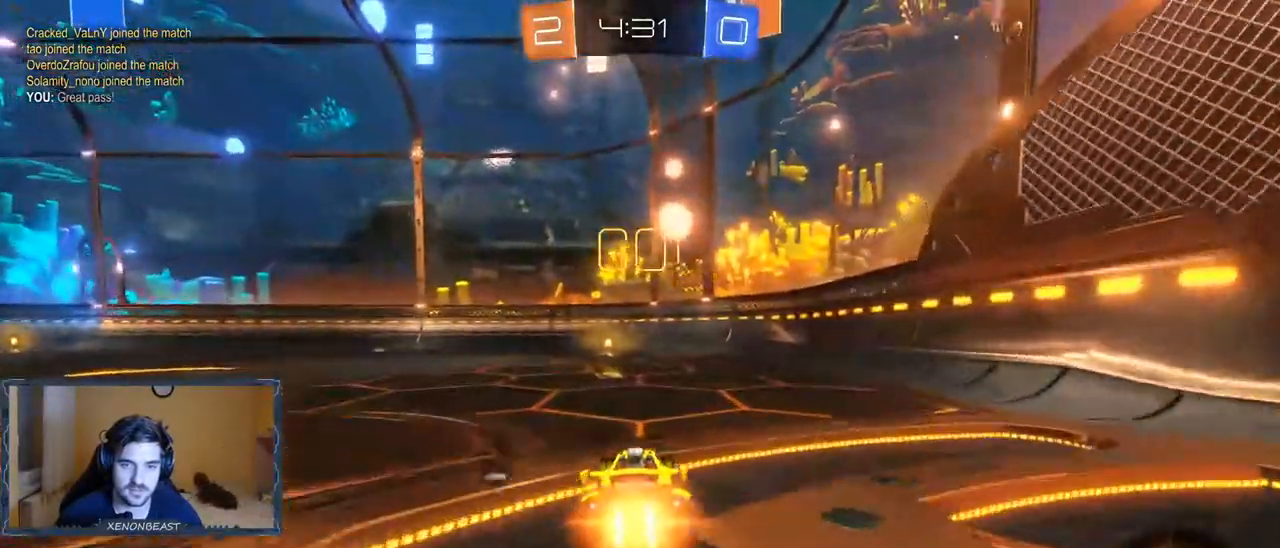
{"buttons": ["R2"], "left_stick": "up", "right_stick": "center", "events": [[150, "left_stick", "center"], [183, "A", "down"], [183, "B", "up"], [200, "left_stick", "up"], [250, "A", "up"], [250, "B", "down"], [300, "A", "down"], [300, "B", "up"], [383, "A", "up"], [383, "B", "down"], [450, "B", "up"]]}
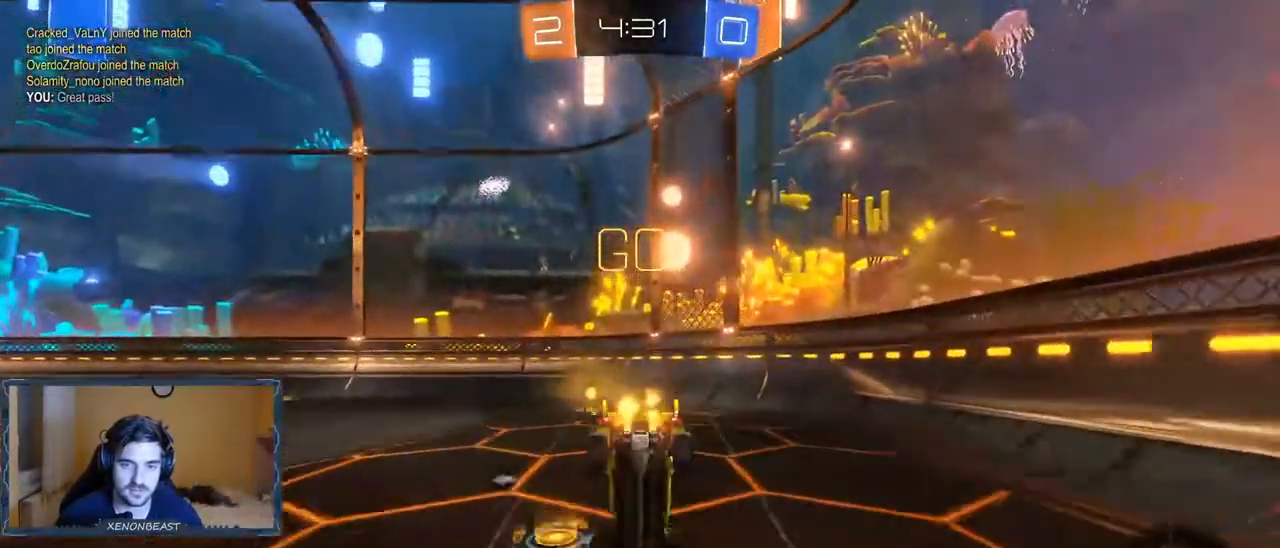
{"buttons": ["X", "R2"], "left_stick": "left", "right_stick": "center", "events": [[33, "left_stick", "center"], [133, "Y", "down"], [233, "B", "down"], [233, "Y", "up"], [383, "left_stick", "left"], [483, "B", "up"], [483, "X", "down"]]}
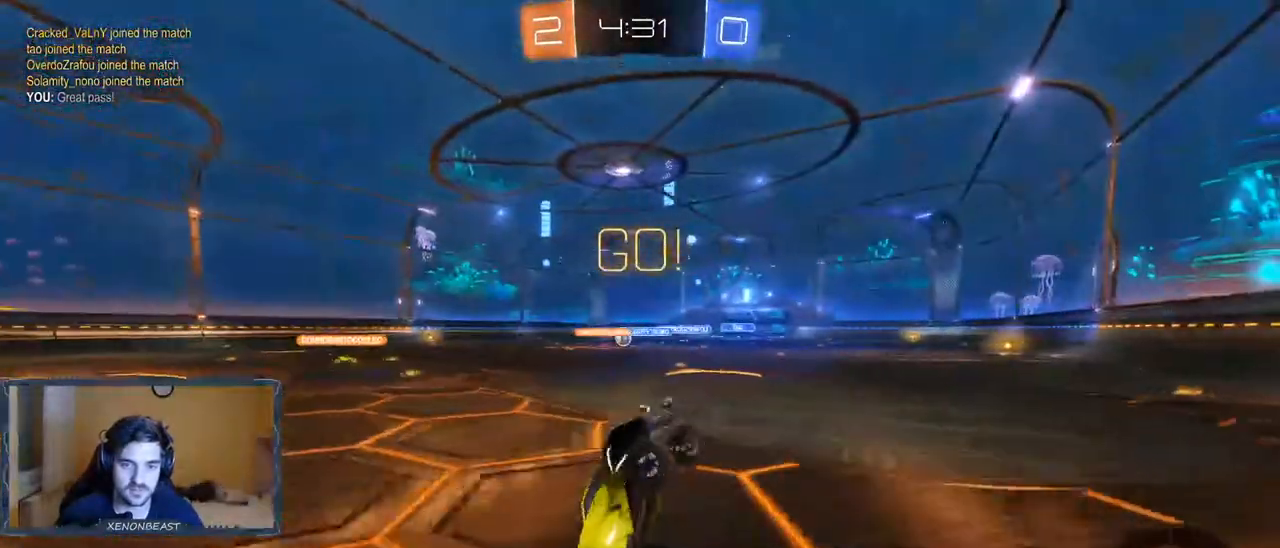
{"buttons": ["R2"], "left_stick": "left", "right_stick": "center", "events": [[167, "R2", "up"], [350, "R2", "down"], [350, "X", "up"]]}
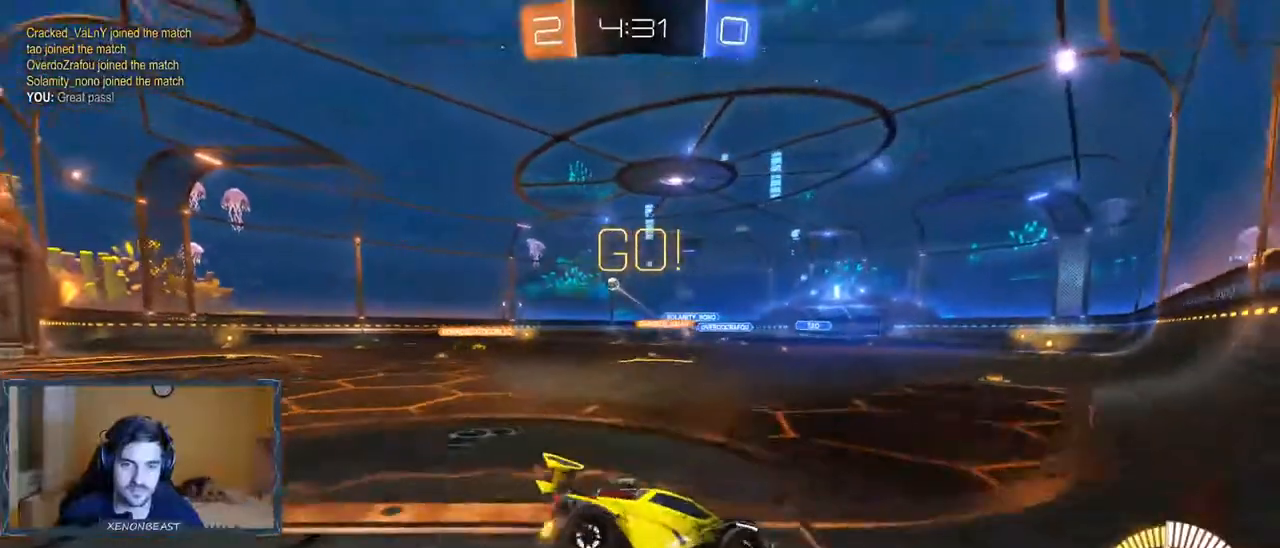
{"buttons": ["R2"], "left_stick": "left", "right_stick": "center", "events": []}
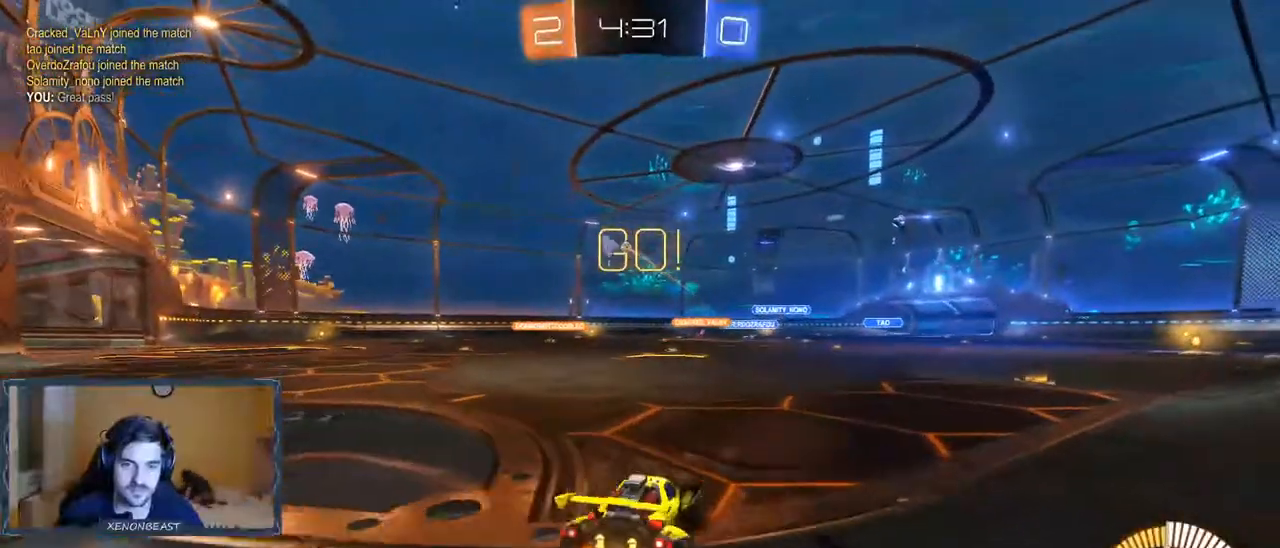
{"buttons": ["R2"], "left_stick": "left", "right_stick": "center", "events": [[183, "B", "down"], [350, "X", "down"], [467, "B", "up"], [467, "X", "up"]]}
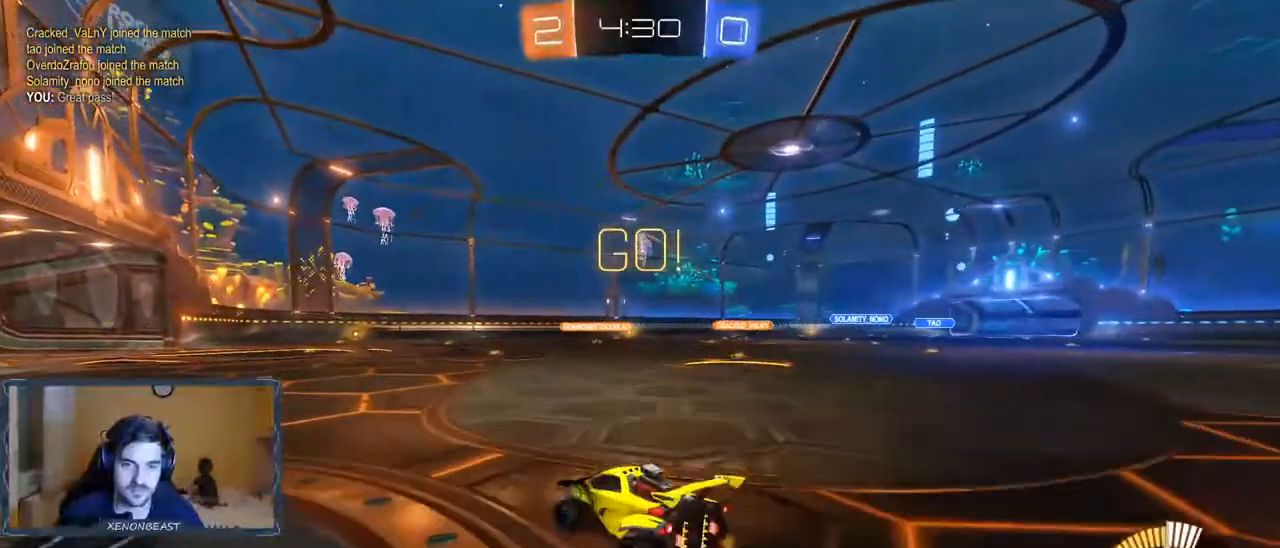
{"buttons": ["R2"], "left_stick": "center", "right_stick": "center", "events": [[17, "left_stick", "center"], [100, "left_stick", "left"], [283, "left_stick", "center"]]}
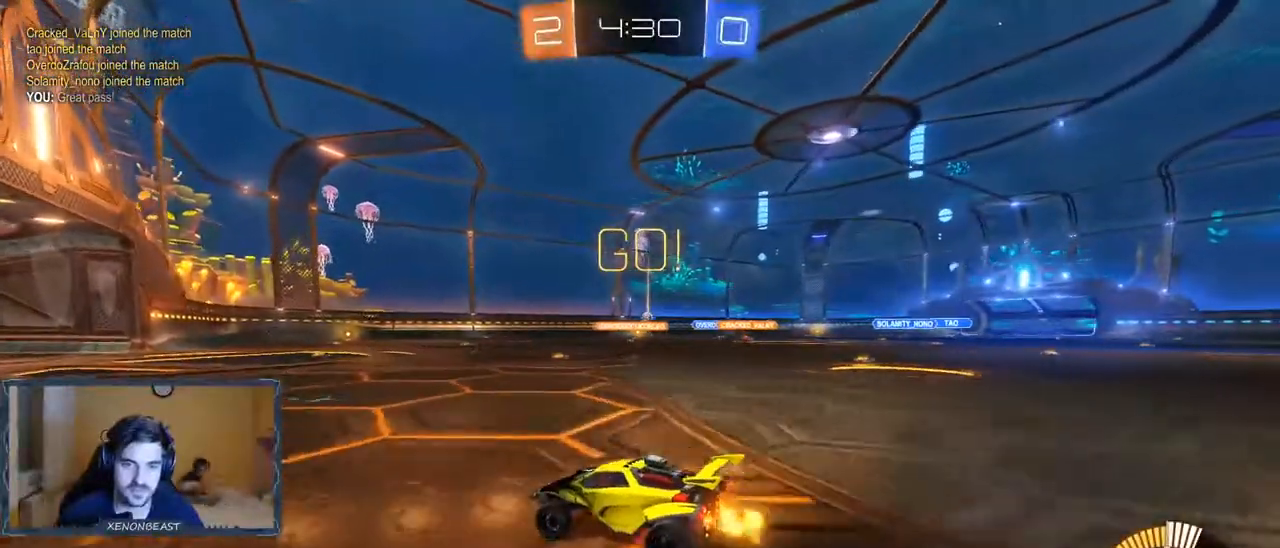
{"buttons": ["R2"], "left_stick": "right", "right_stick": "center", "events": [[117, "left_stick", "right"]]}
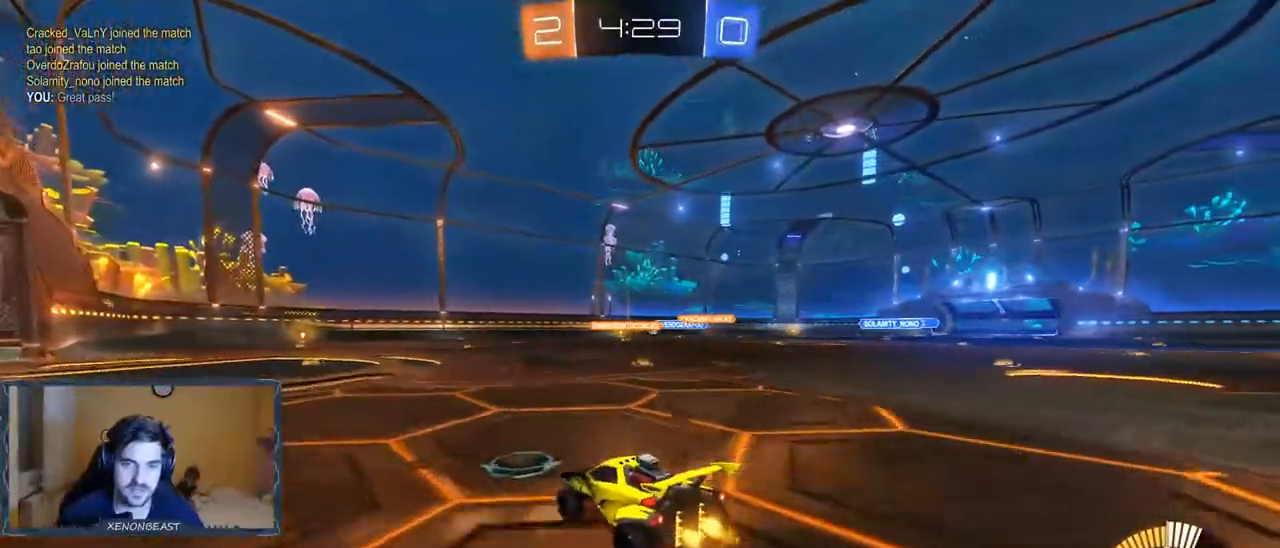
{"buttons": ["R2"], "left_stick": "right", "right_stick": "center", "events": [[83, "left_stick", "center"], [133, "R2", "up"], [183, "left_stick", "right"], [267, "R2", "down"]]}
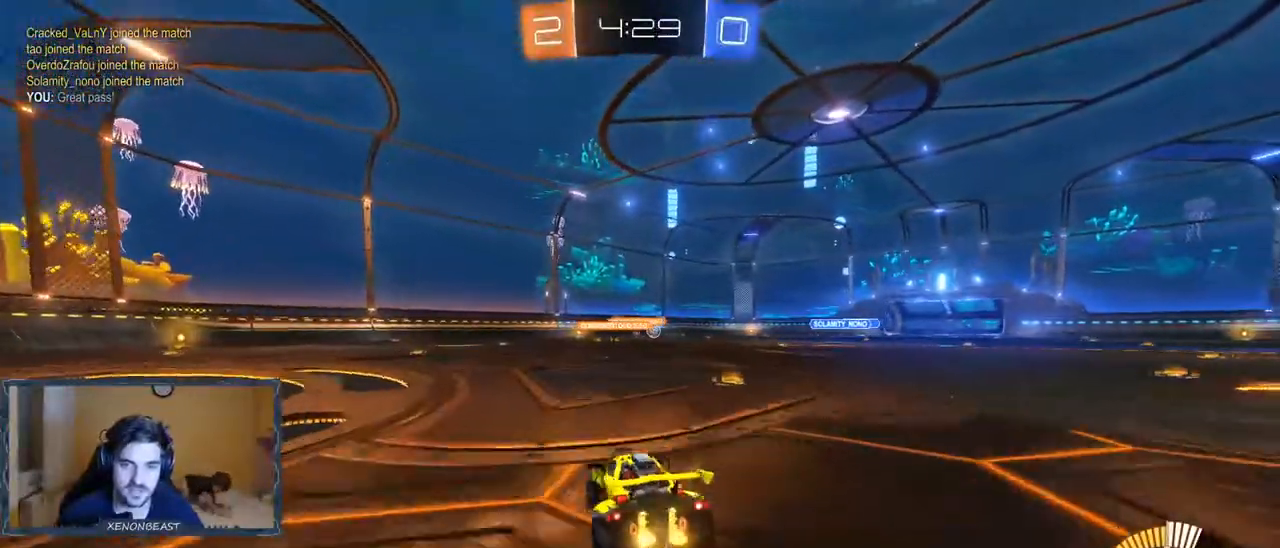
{"buttons": ["B", "R2"], "left_stick": "left", "right_stick": "center", "events": [[283, "left_stick", "center"], [400, "B", "down"], [500, "left_stick", "left"]]}
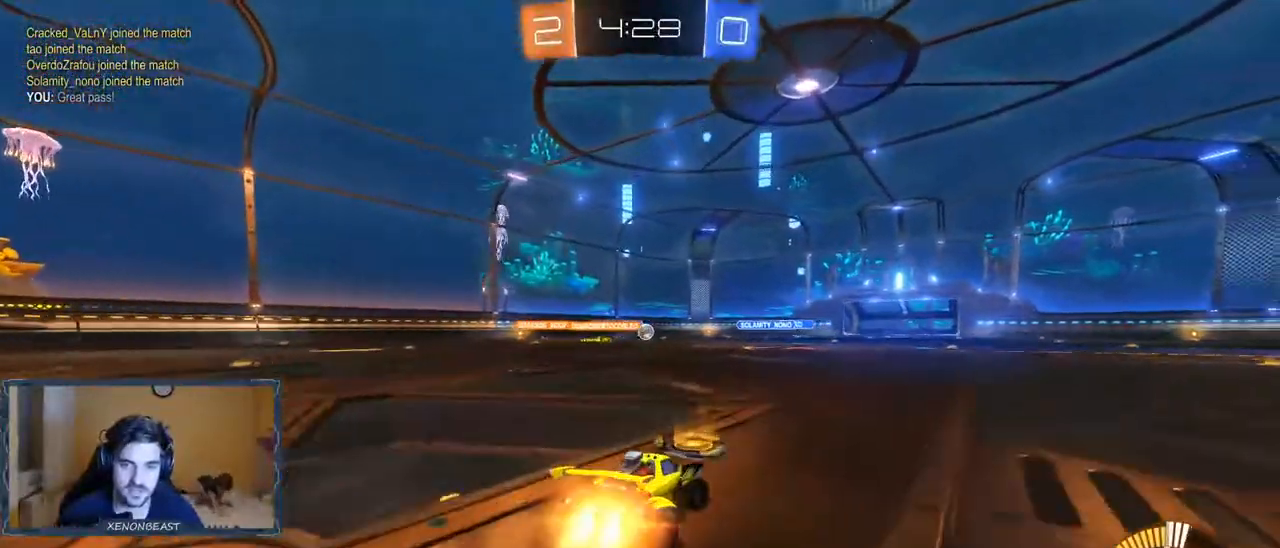
{"buttons": ["R2"], "left_stick": "center", "right_stick": "center", "events": [[83, "B", "up"], [267, "left_stick", "center"]]}